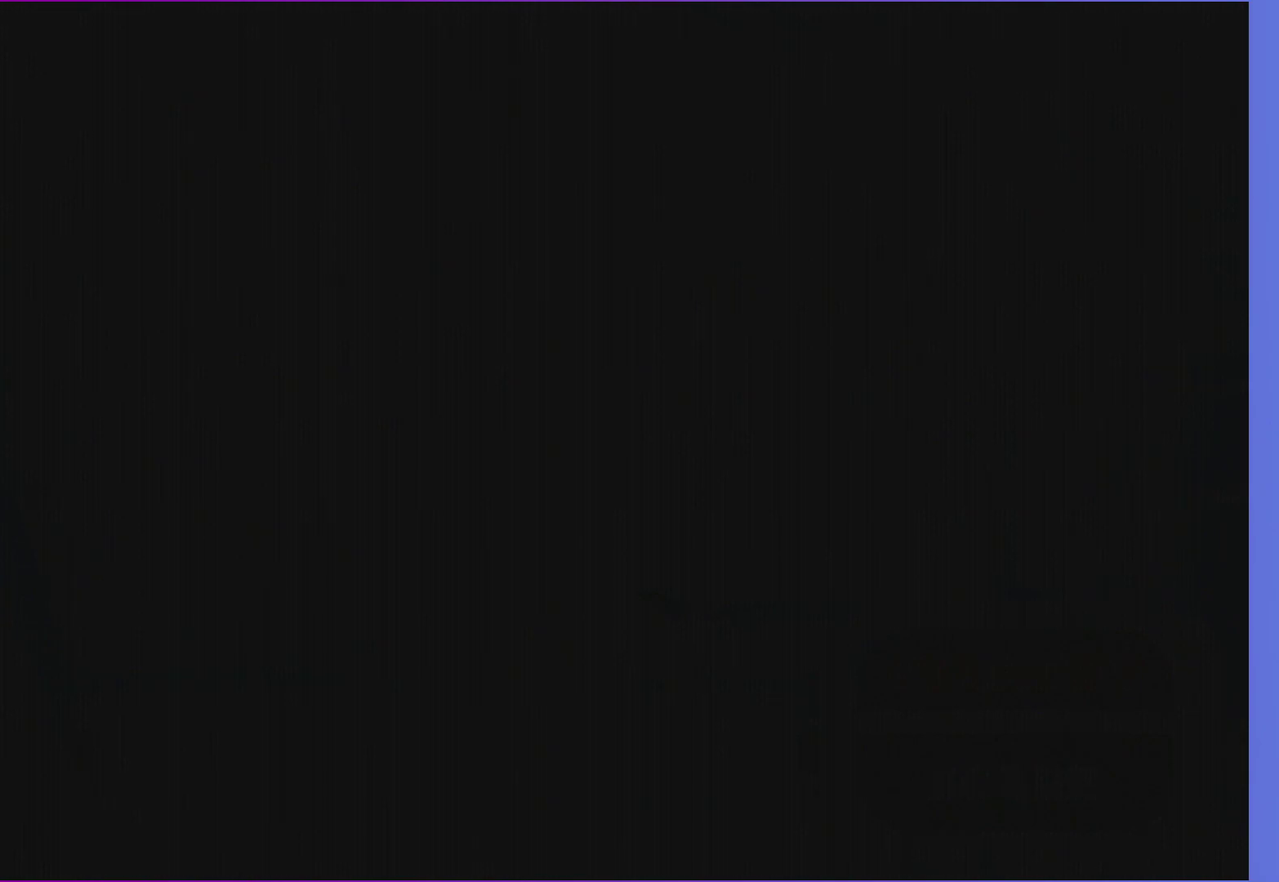
Gameplay with a controller (Xbox layout); each line is a JSON object with the inputs held at the frame after it. "events" lists button and stick changes between this image and that frame as [ms after this image, input, new state], when the widget could be followed in between. Not read: L3 R3.
{"buttons": ["A"], "left_stick": "center", "right_stick": "center", "events": [[500, "A", "down"]]}
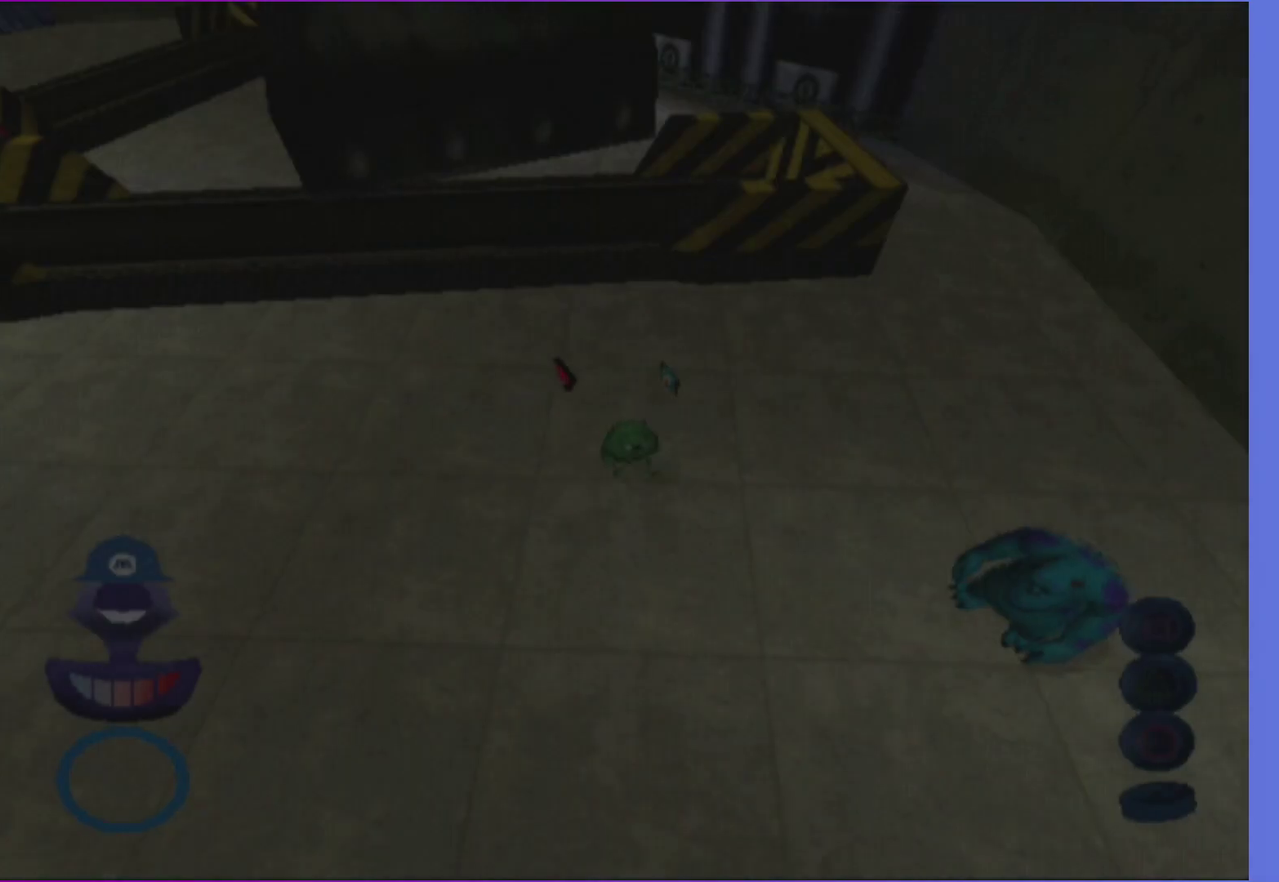
{"buttons": ["L1"], "left_stick": "up-left", "right_stick": "center", "events": [[117, "A", "up"], [217, "A", "down"], [317, "A", "up"], [317, "left_stick", "up-left"], [433, "L1", "down"]]}
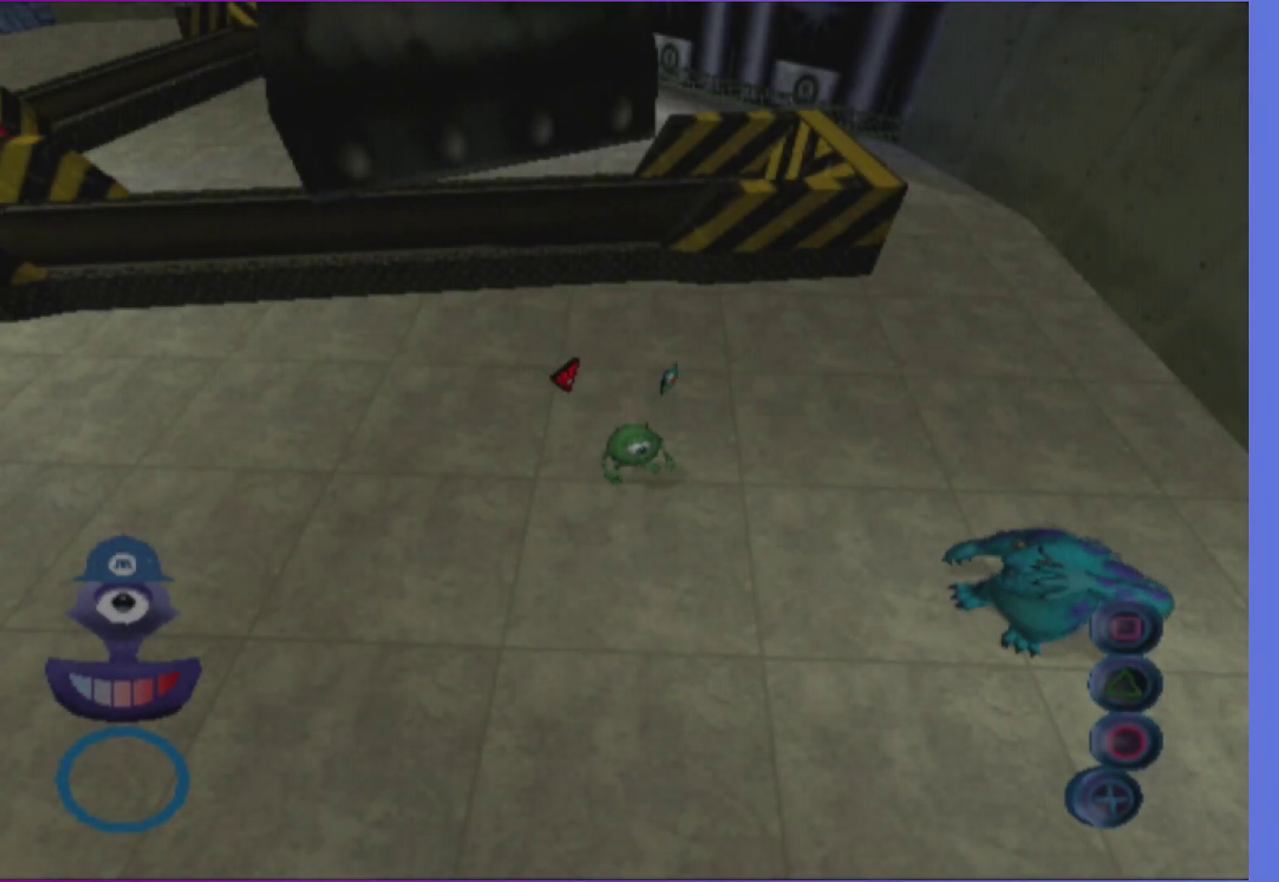
{"buttons": ["A"], "left_stick": "up-left", "right_stick": "center", "events": [[83, "L1", "up"], [267, "L1", "down"], [350, "L1", "up"], [433, "A", "down"]]}
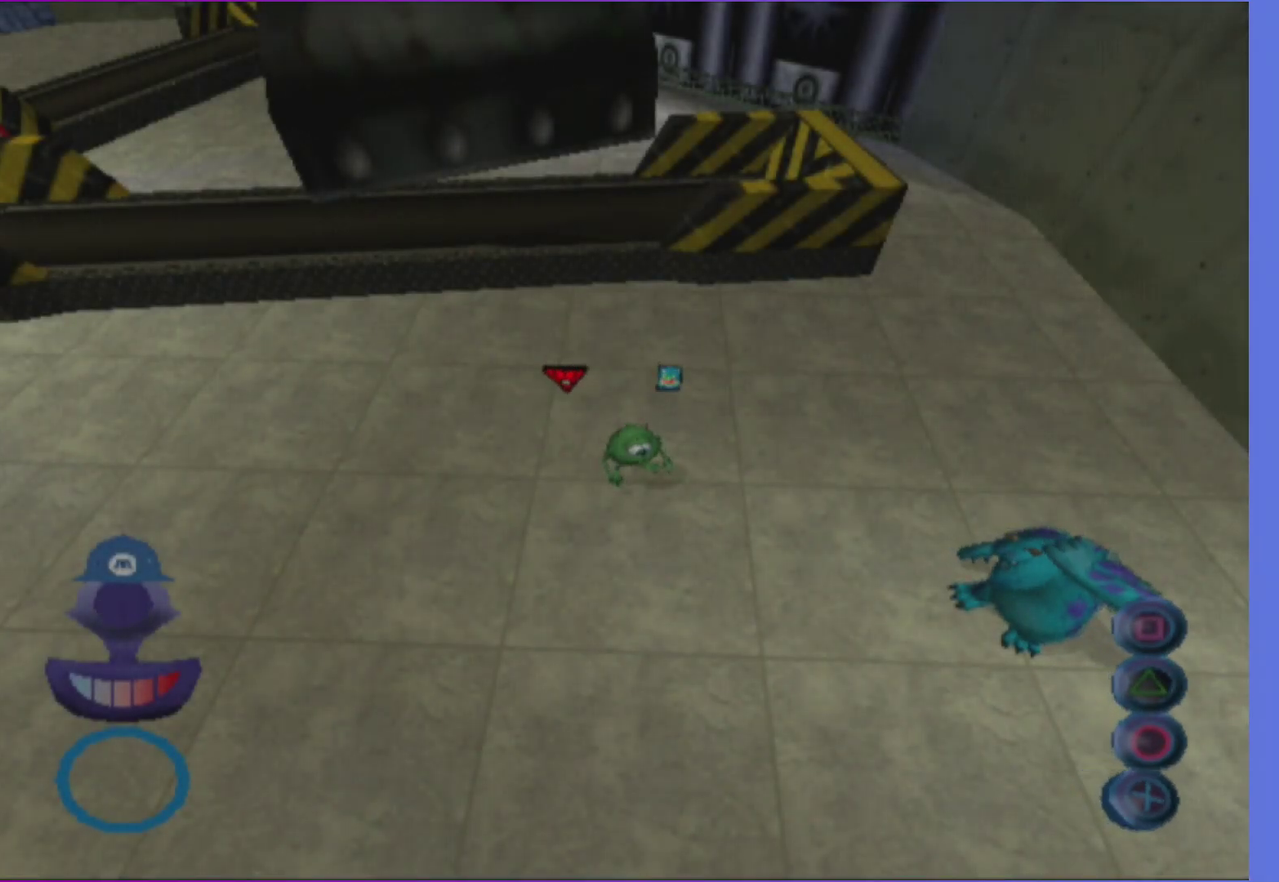
{"buttons": ["A"], "left_stick": "up", "right_stick": "center", "events": [[33, "A", "up"], [400, "left_stick", "up"], [433, "A", "down"]]}
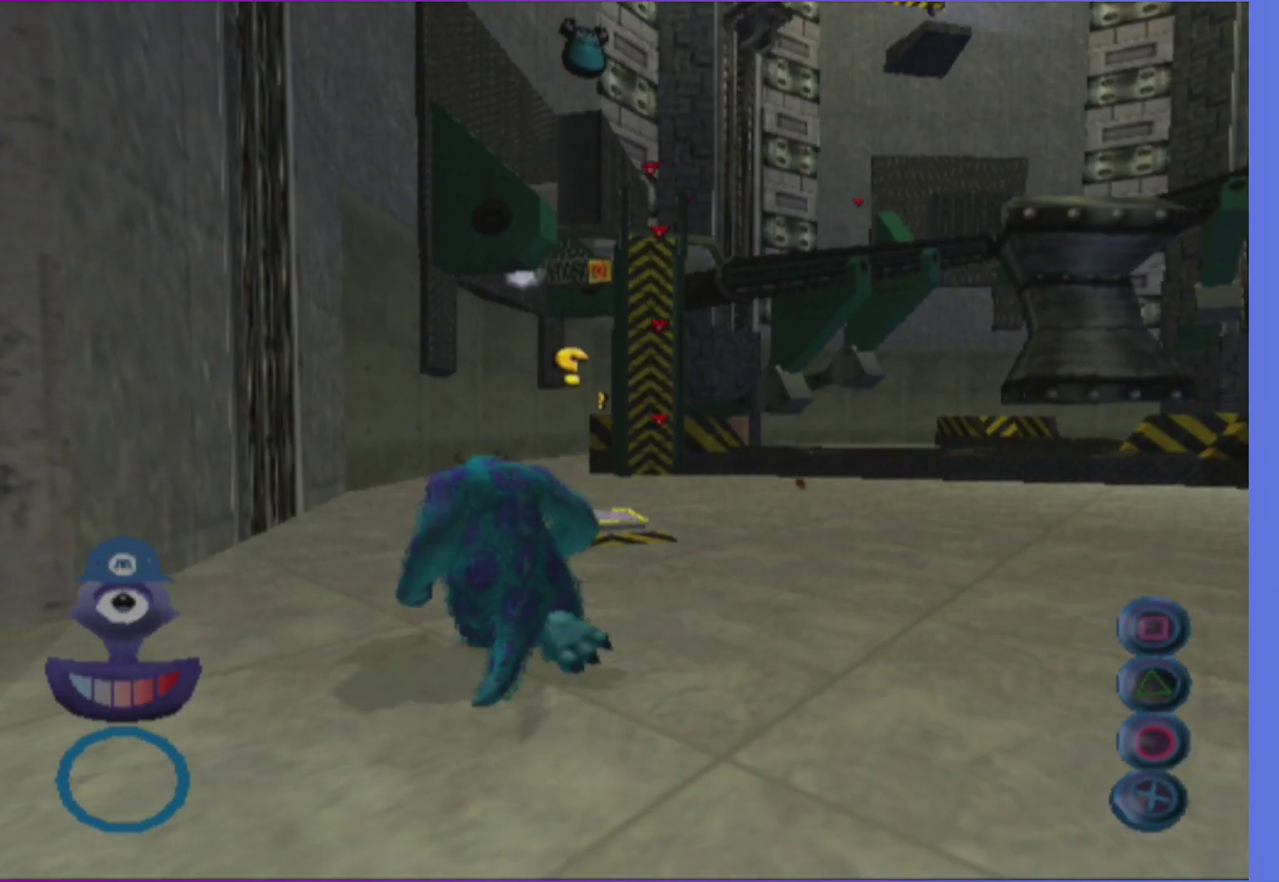
{"buttons": [], "left_stick": "up", "right_stick": "center", "events": [[50, "A", "up"], [83, "left_stick", "up-right"], [217, "left_stick", "up"]]}
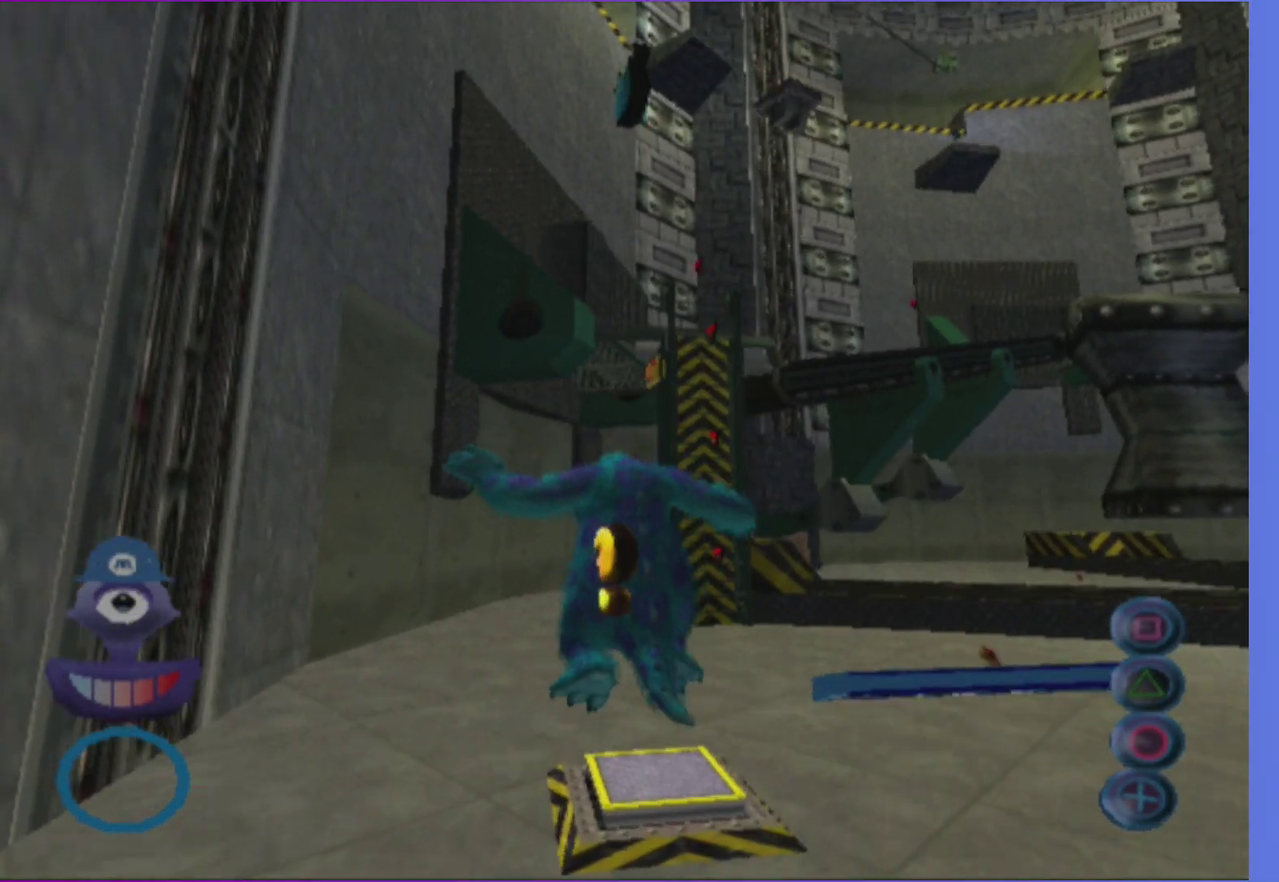
{"buttons": ["A"], "left_stick": "right", "right_stick": "center", "events": [[50, "left_stick", "up-right"], [267, "left_stick", "right"], [483, "A", "down"]]}
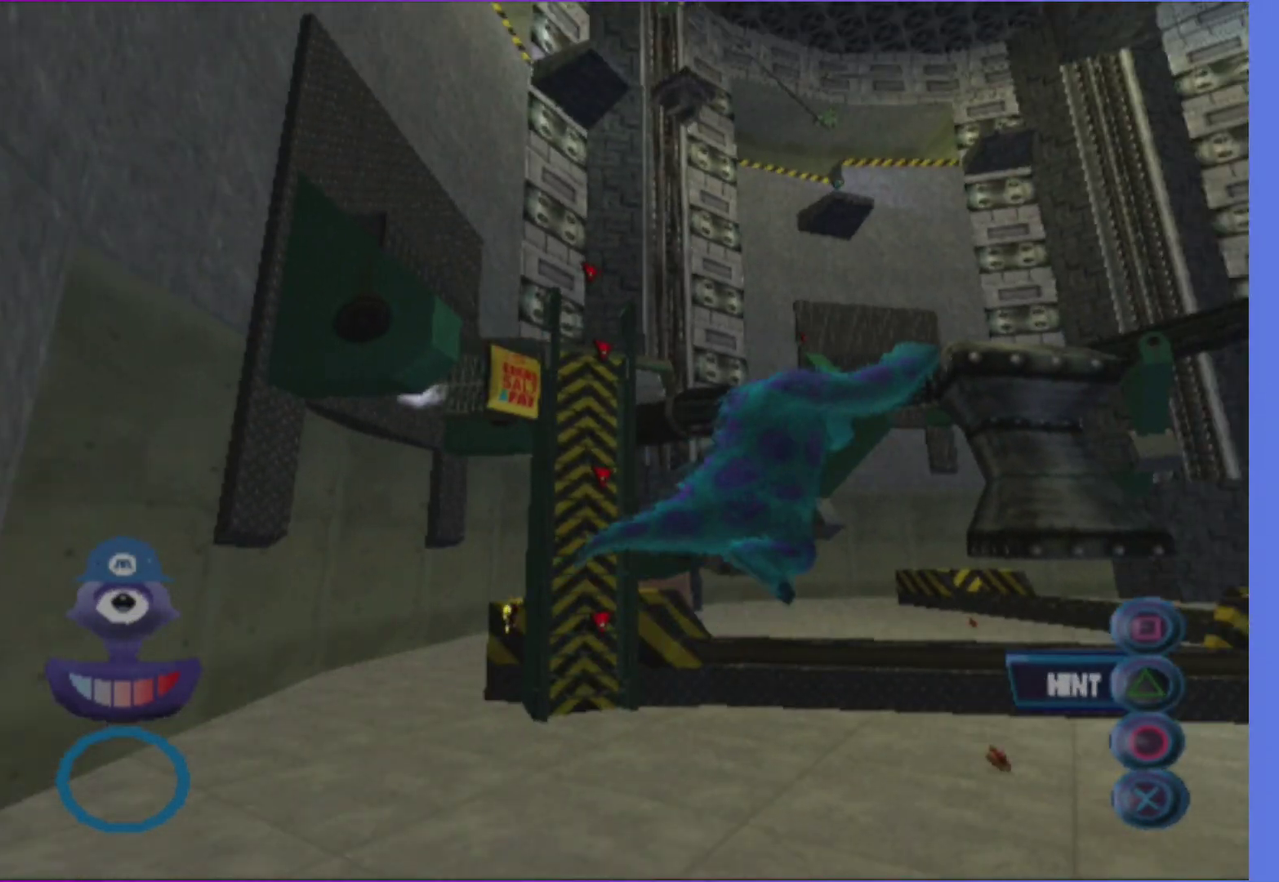
{"buttons": [], "left_stick": "up-right", "right_stick": "center", "events": [[200, "A", "up"], [450, "left_stick", "up-right"]]}
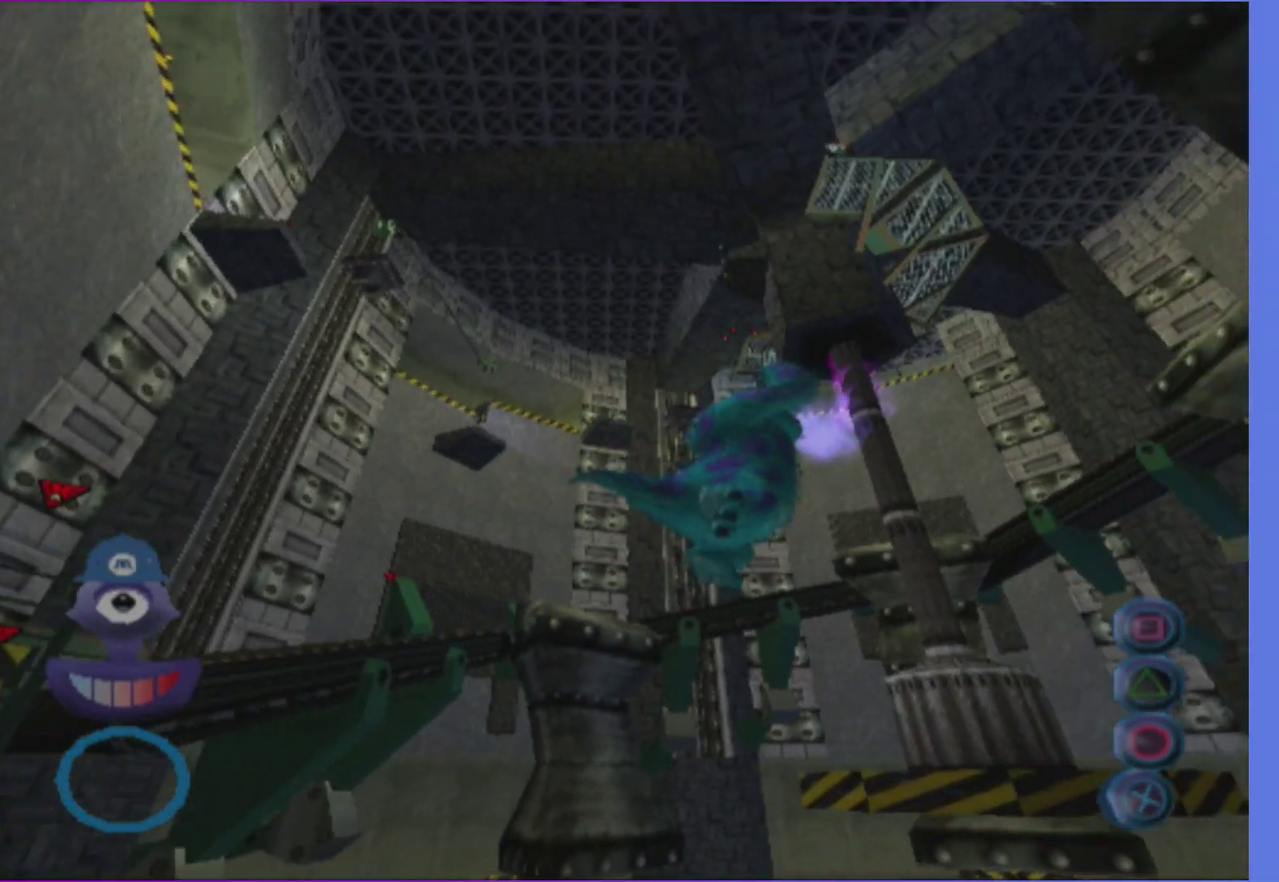
{"buttons": [], "left_stick": "center", "right_stick": "center", "events": [[417, "left_stick", "up"], [483, "left_stick", "center"]]}
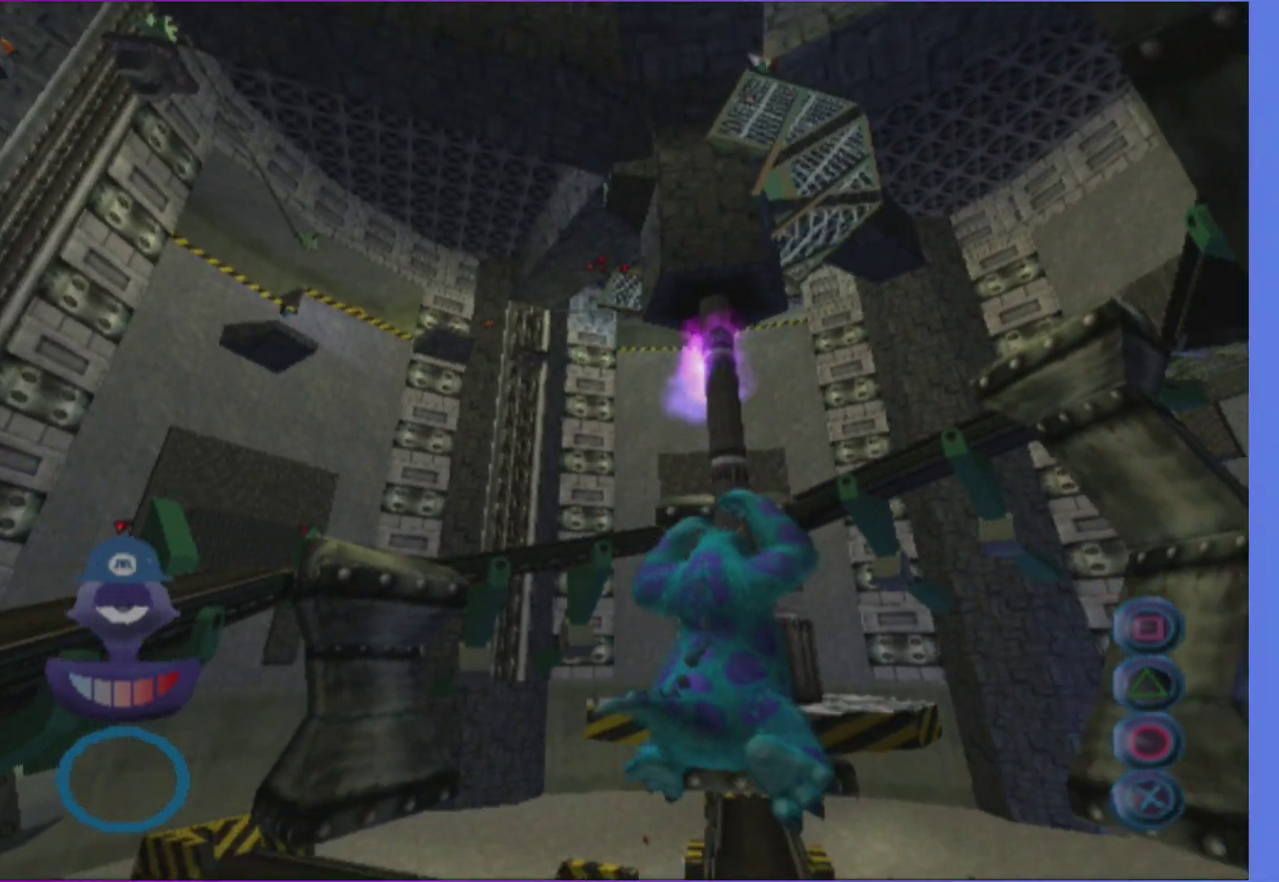
{"buttons": [], "left_stick": "center", "right_stick": "center", "events": []}
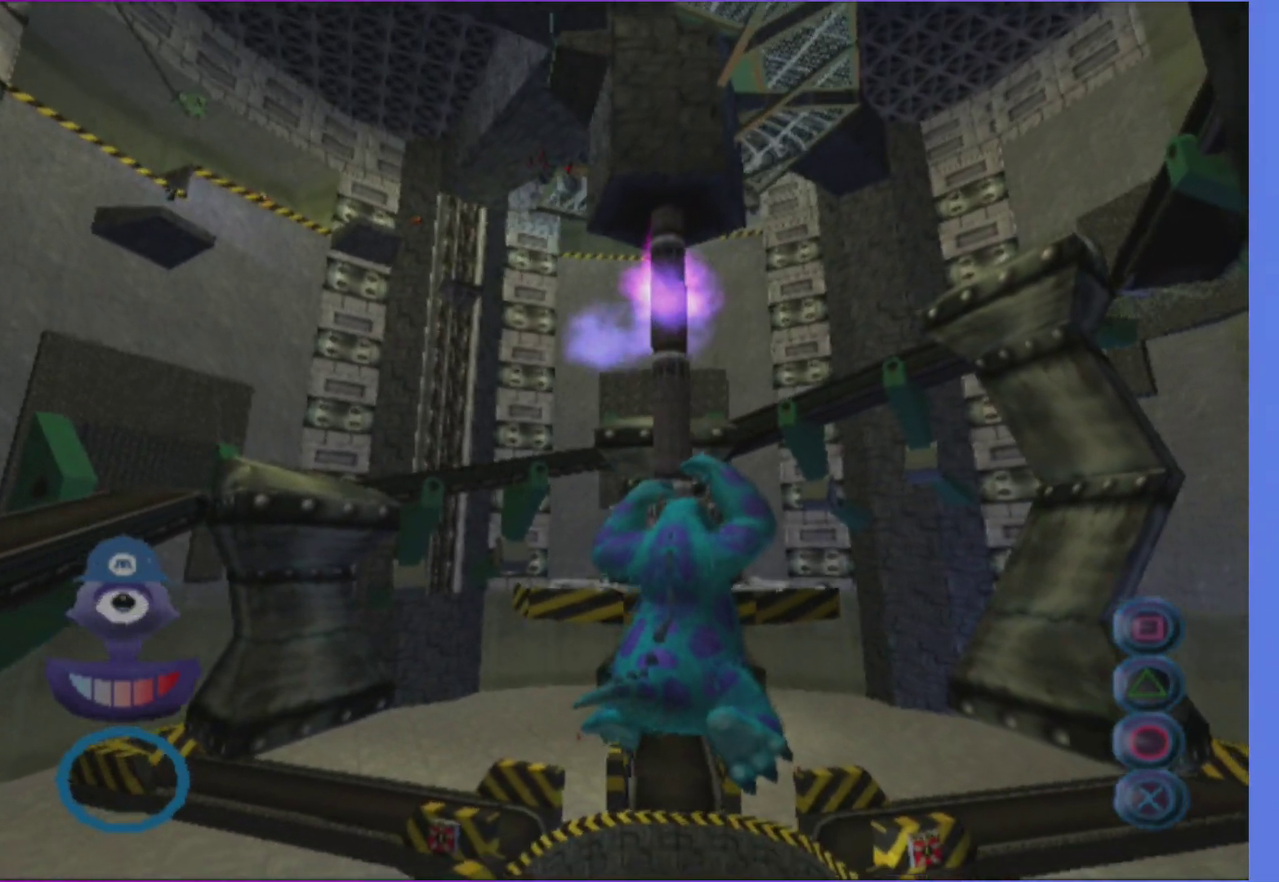
{"buttons": [], "left_stick": "up", "right_stick": "center", "events": [[17, "left_stick", "down"], [67, "left_stick", "center"], [467, "left_stick", "up"]]}
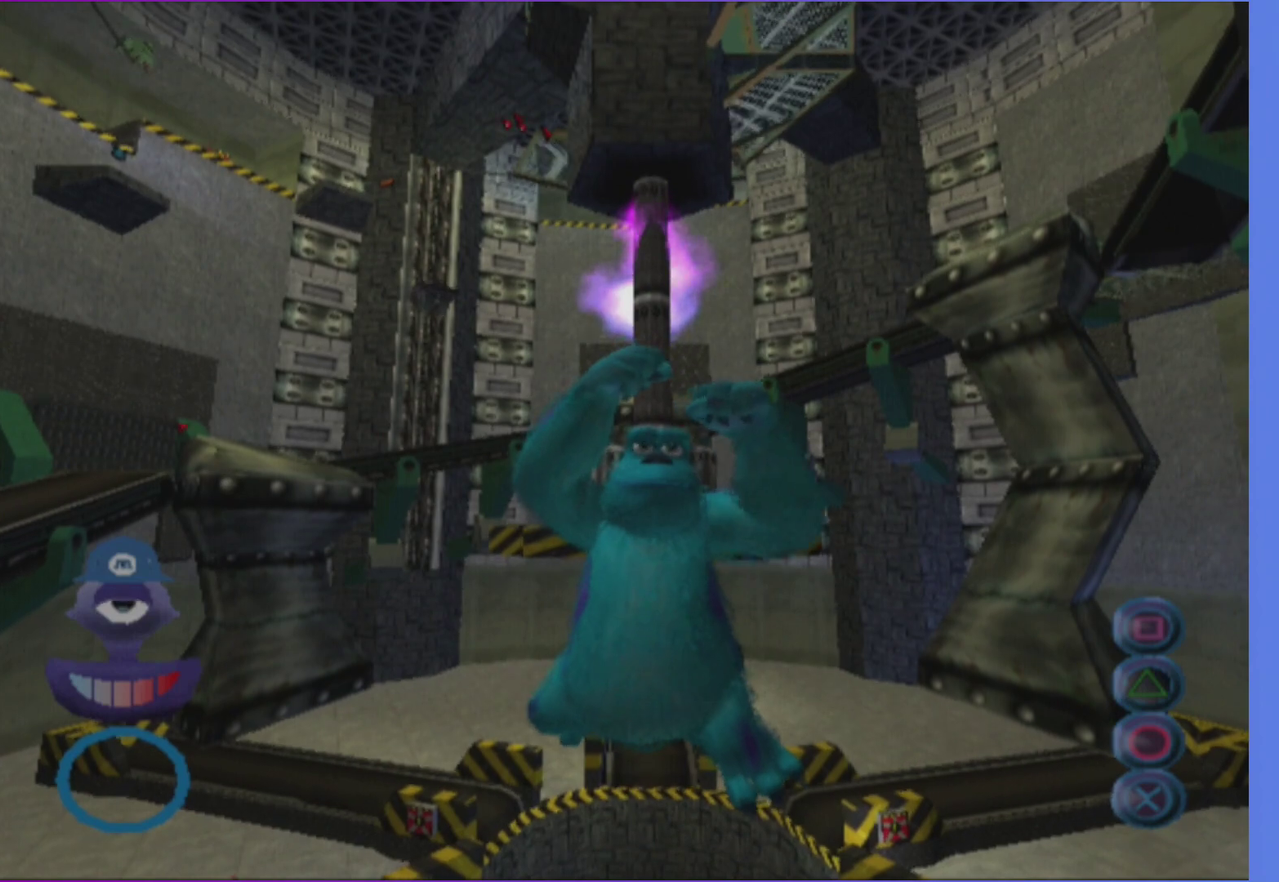
{"buttons": [], "left_stick": "center", "right_stick": "center", "events": [[100, "left_stick", "center"]]}
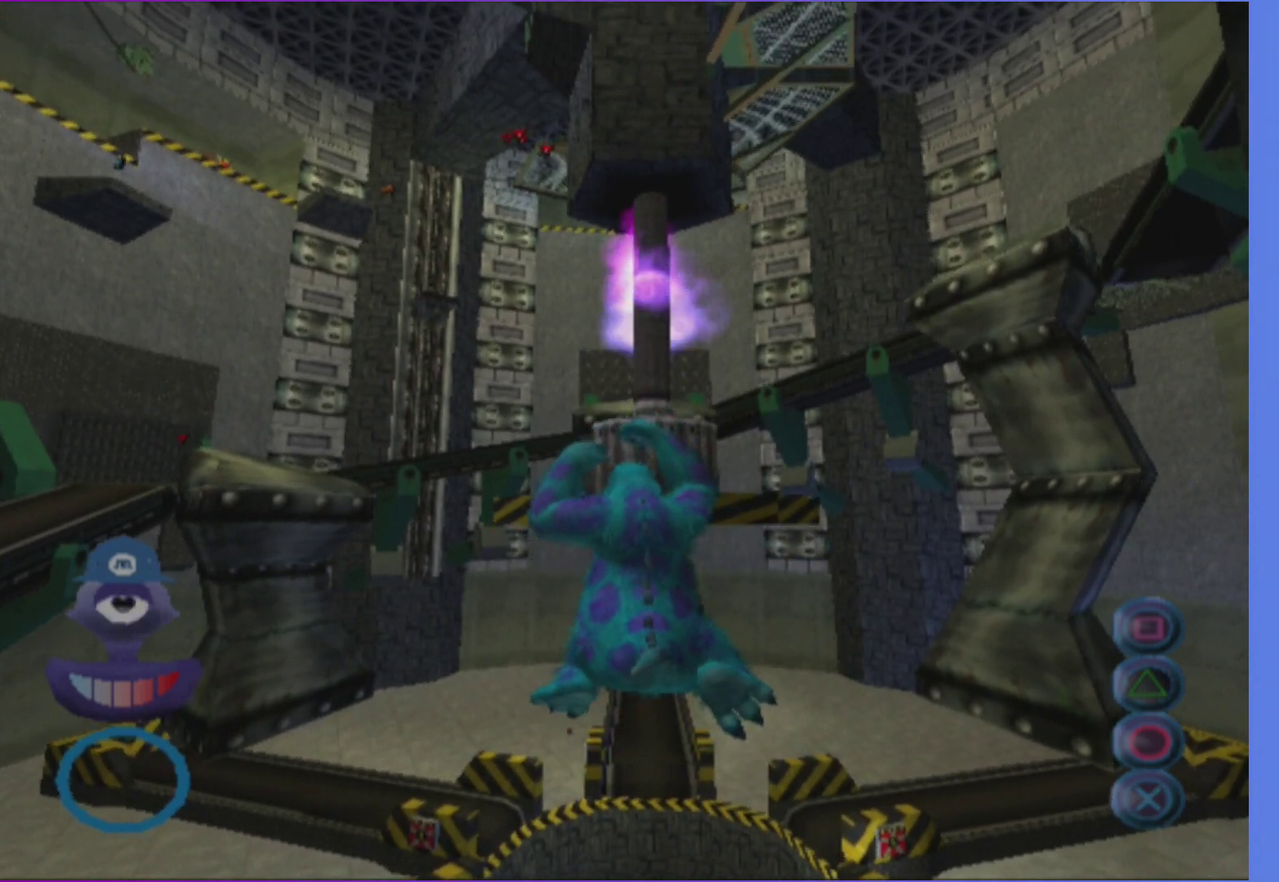
{"buttons": [], "left_stick": "center", "right_stick": "center", "events": [[383, "left_stick", "down"], [483, "left_stick", "center"]]}
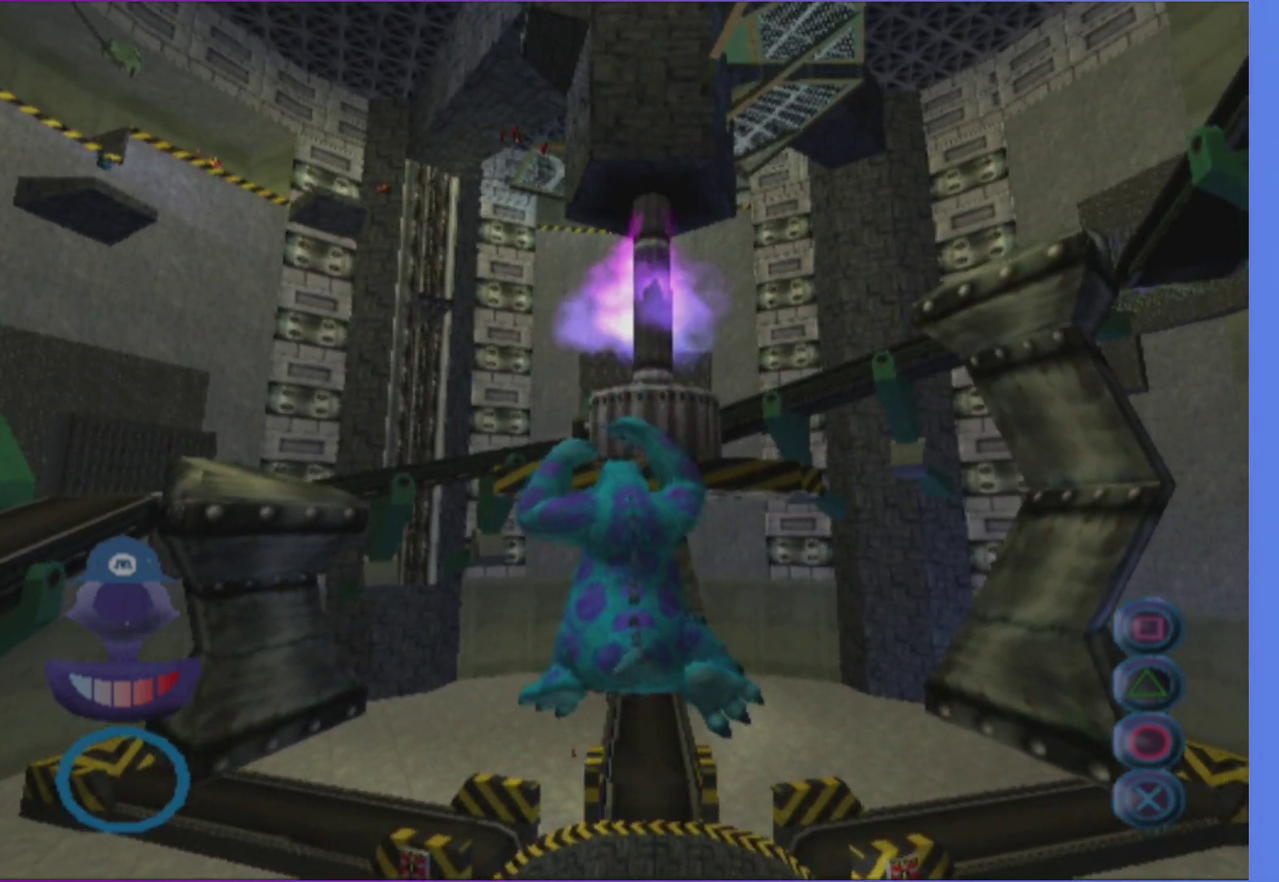
{"buttons": [], "left_stick": "up", "right_stick": "center", "events": [[500, "left_stick", "up"]]}
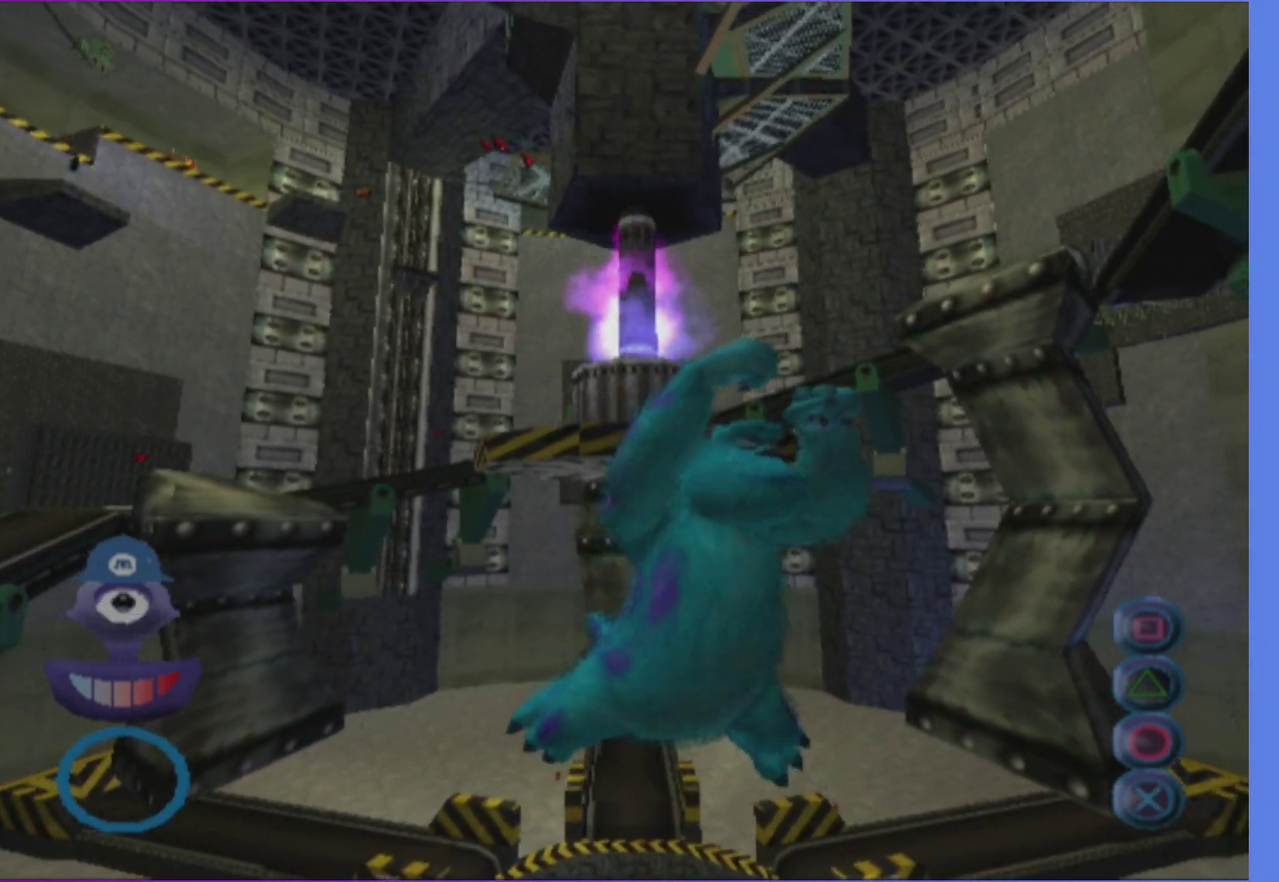
{"buttons": [], "left_stick": "center", "right_stick": "center", "events": [[67, "left_stick", "center"]]}
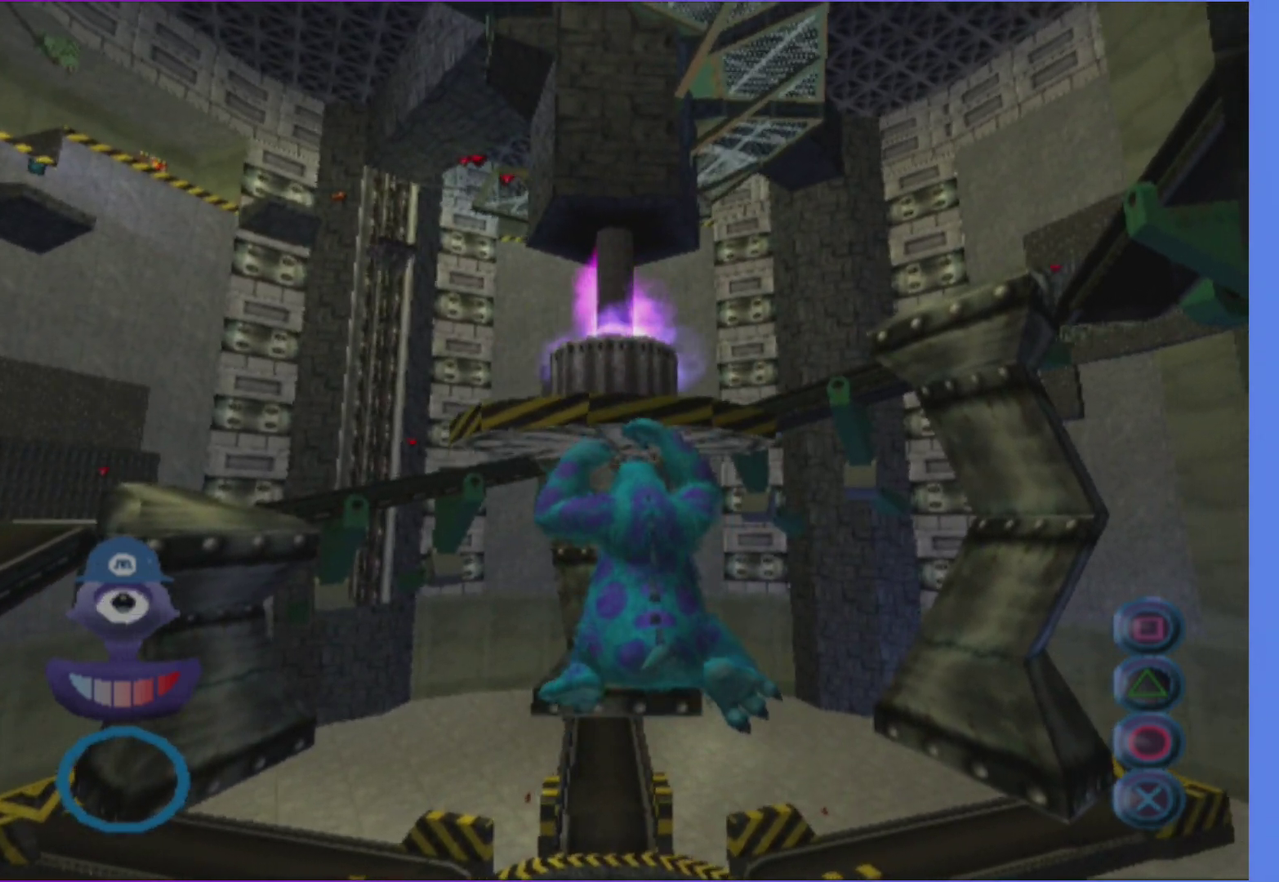
{"buttons": [], "left_stick": "center", "right_stick": "center", "events": [[233, "left_stick", "down"], [367, "left_stick", "center"]]}
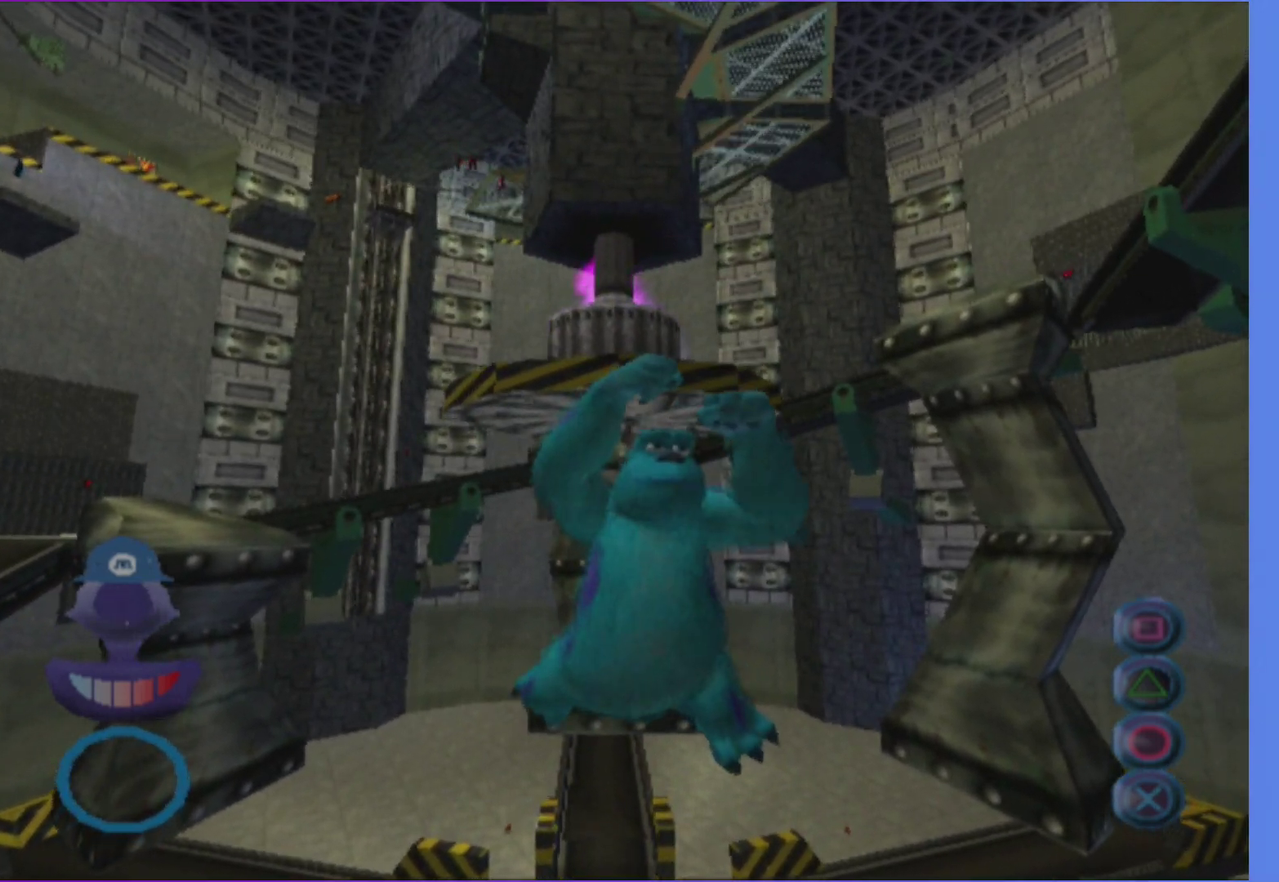
{"buttons": [], "left_stick": "up", "right_stick": "center", "events": [[417, "left_stick", "up"]]}
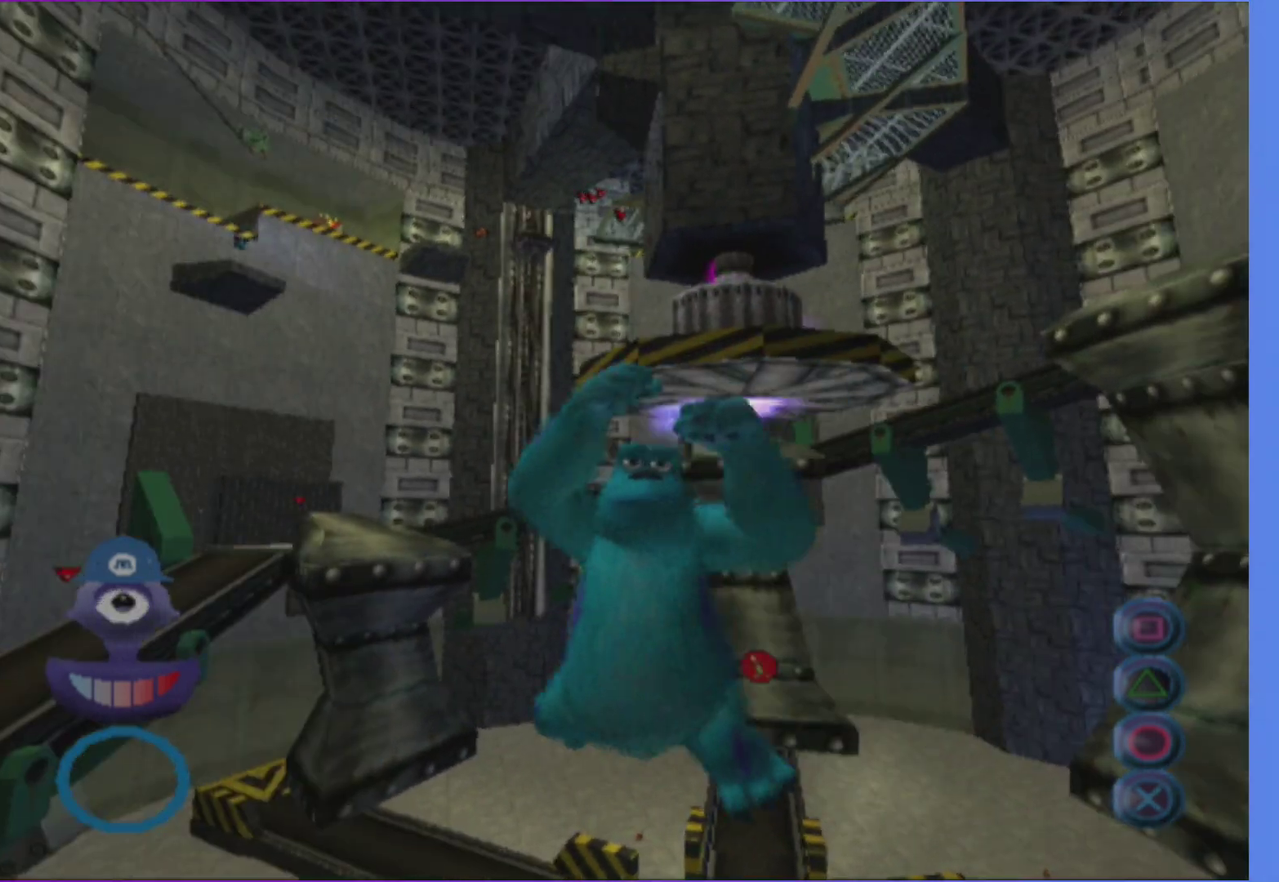
{"buttons": [], "left_stick": "center", "right_stick": "center", "events": [[33, "left_stick", "center"]]}
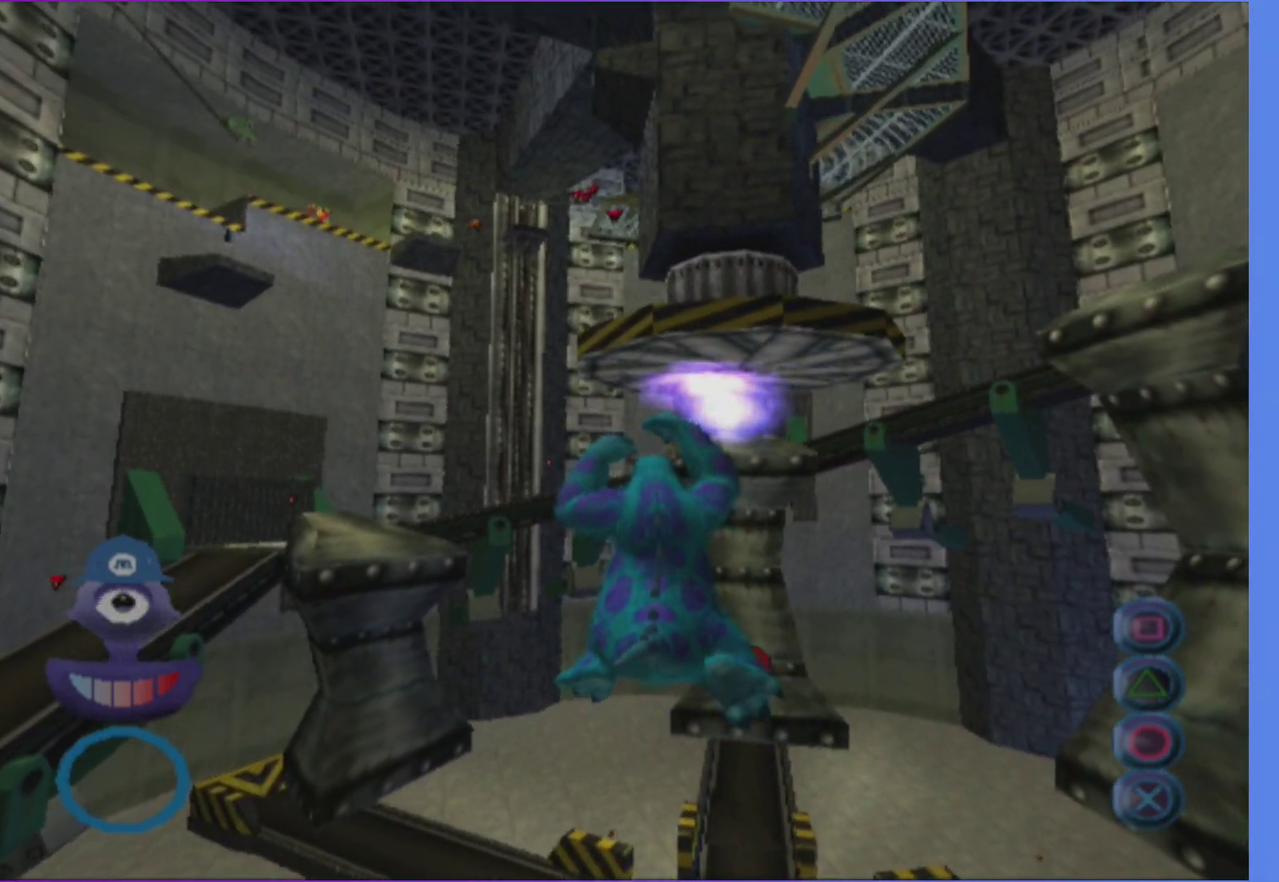
{"buttons": [], "left_stick": "down", "right_stick": "center", "events": [[417, "left_stick", "down"]]}
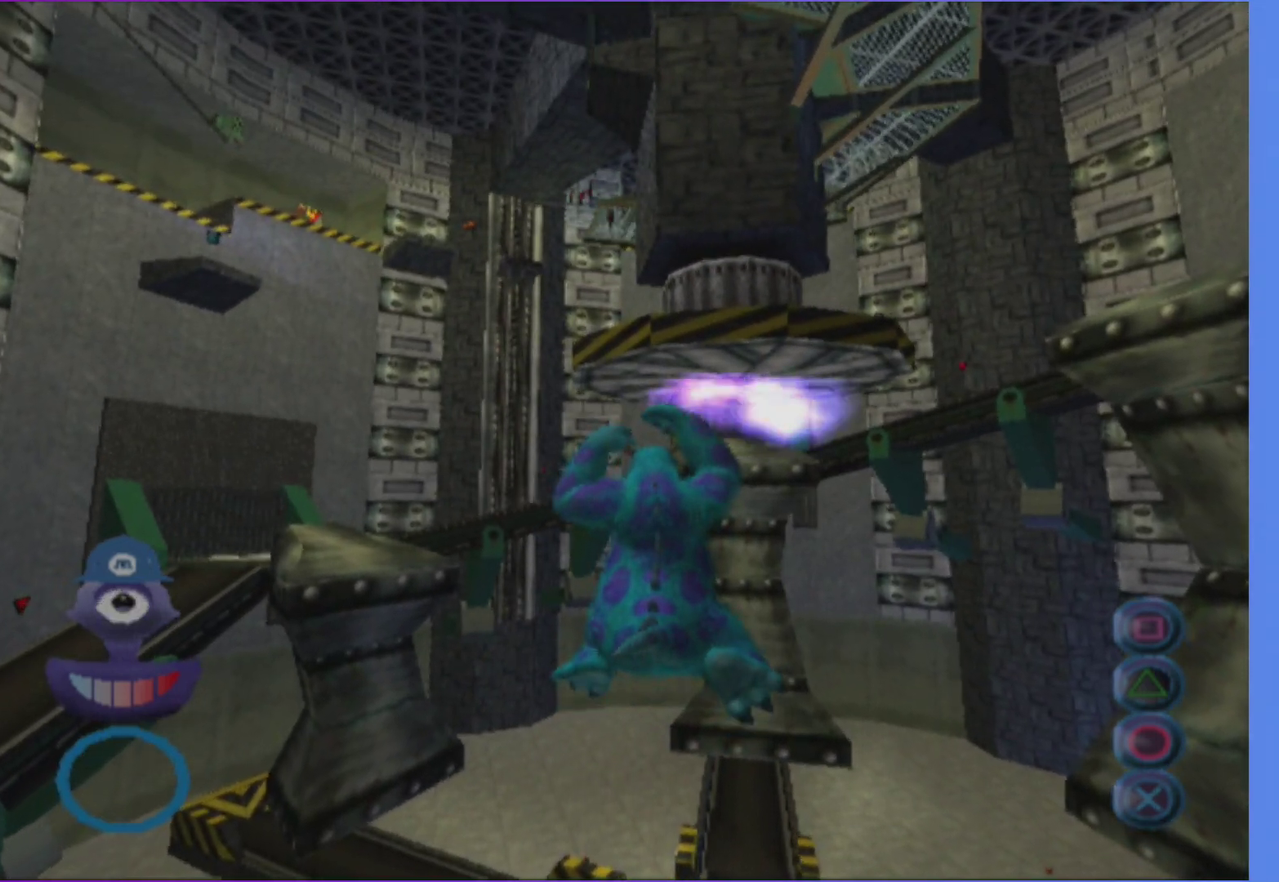
{"buttons": [], "left_stick": "center", "right_stick": "center", "events": [[17, "left_stick", "center"]]}
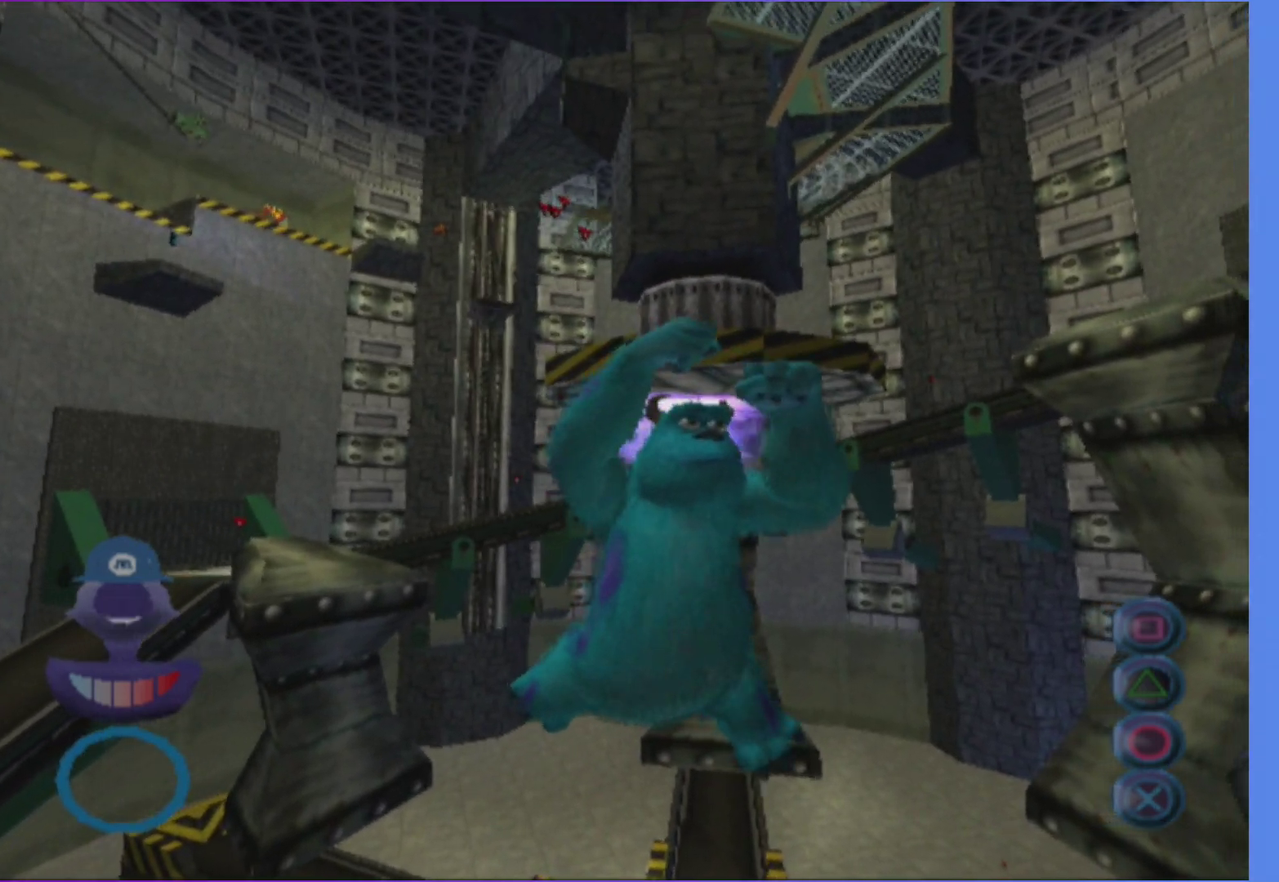
{"buttons": [], "left_stick": "up", "right_stick": "center", "events": [[433, "left_stick", "up"]]}
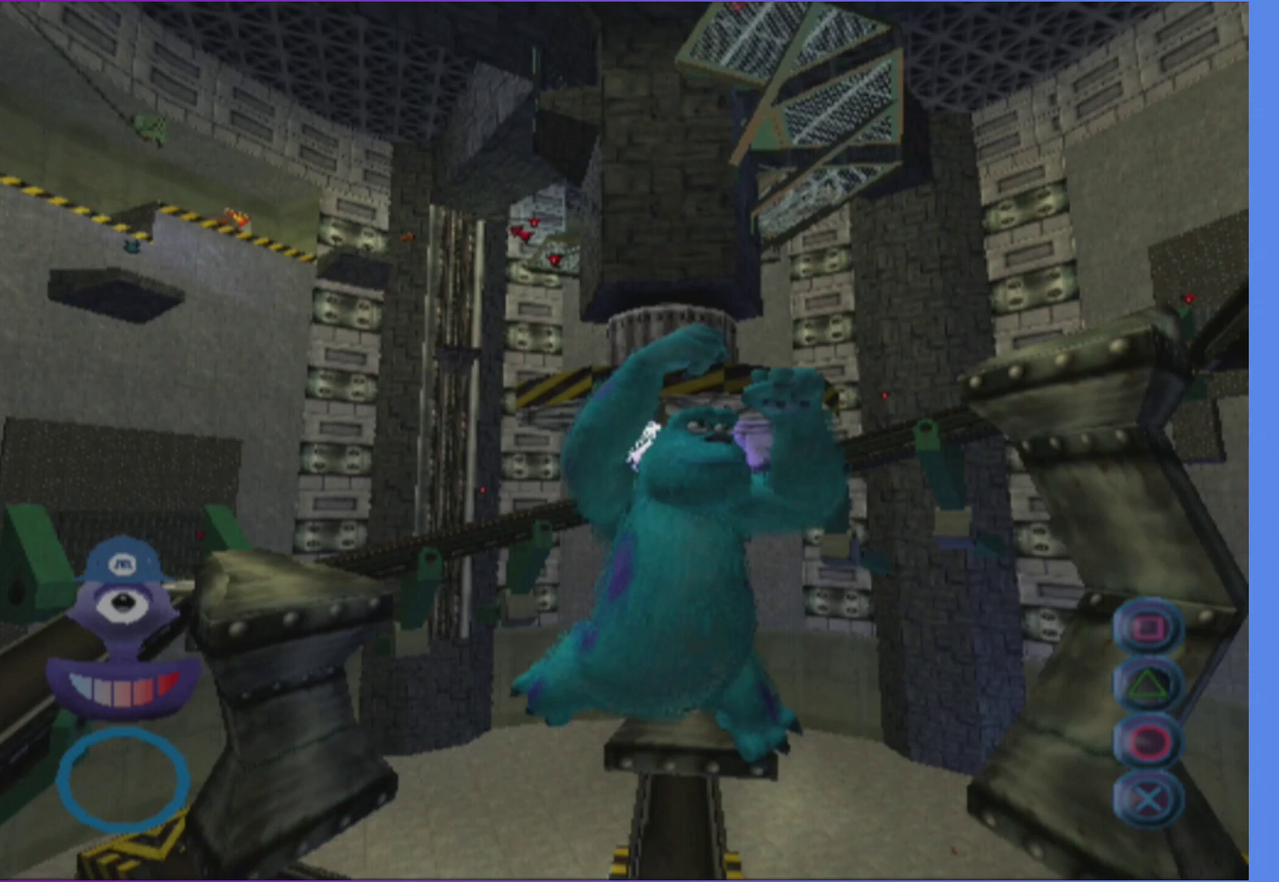
{"buttons": [], "left_stick": "center", "right_stick": "center", "events": [[50, "left_stick", "center"]]}
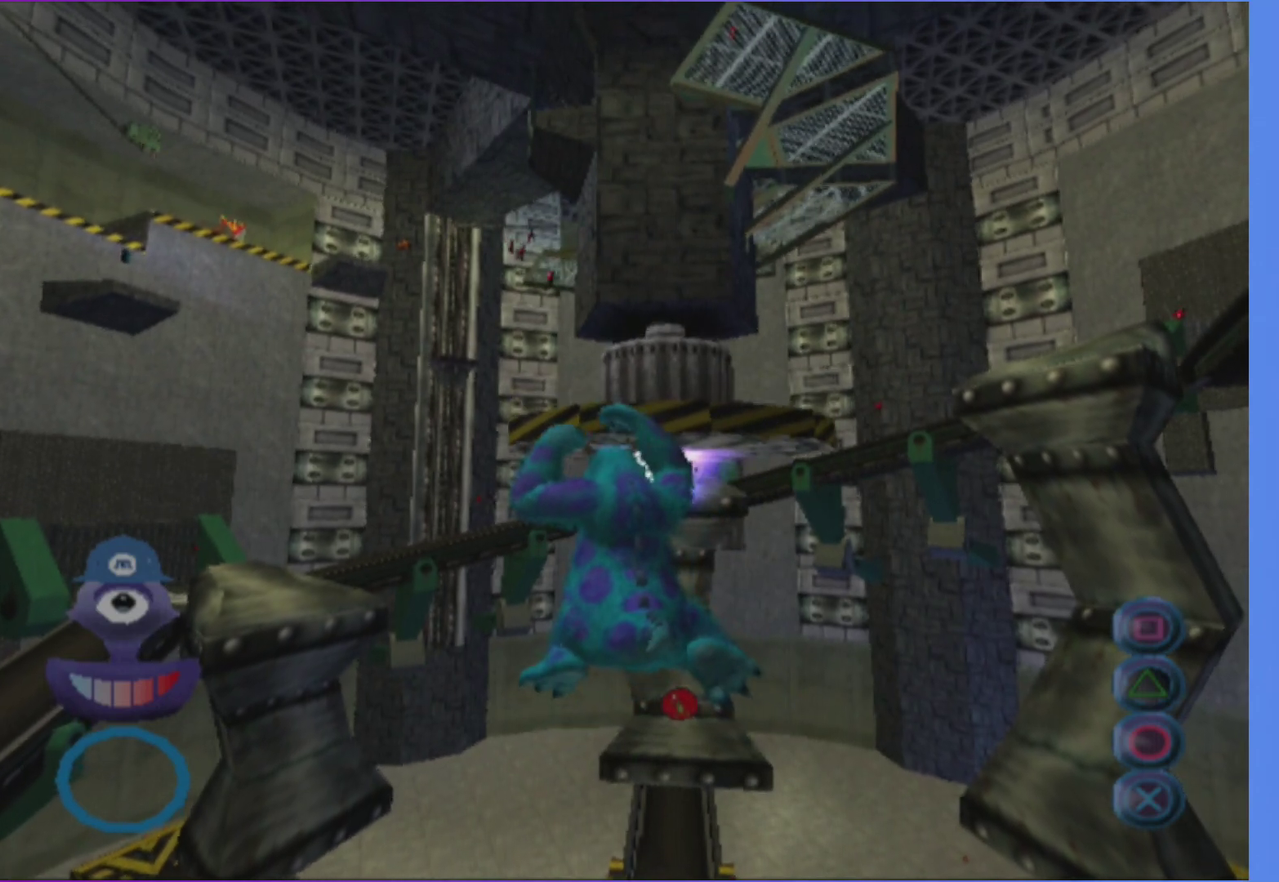
{"buttons": [], "left_stick": "center", "right_stick": "center", "events": [[350, "left_stick", "down"], [433, "left_stick", "center"]]}
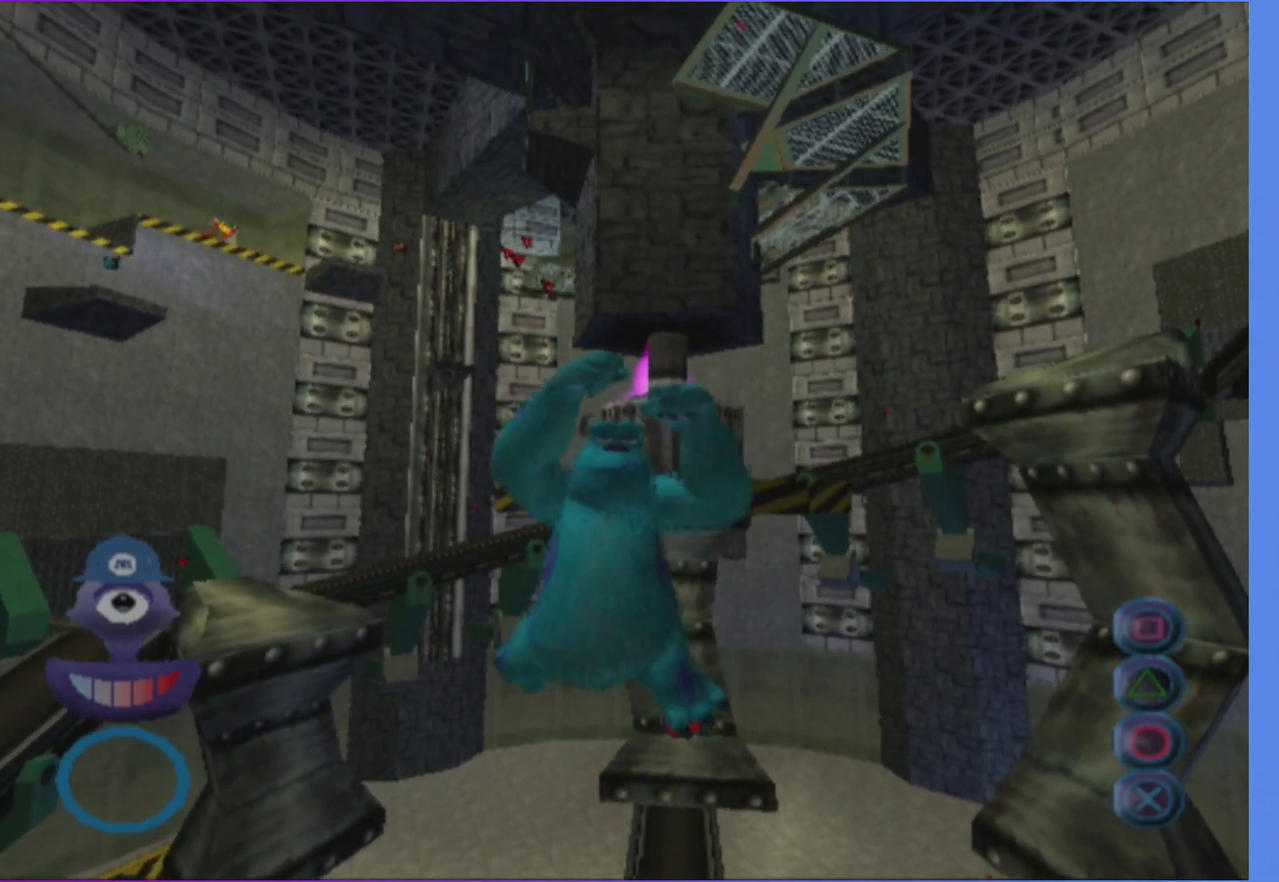
{"buttons": [], "left_stick": "center", "right_stick": "center", "events": [[233, "left_stick", "up"], [383, "left_stick", "center"]]}
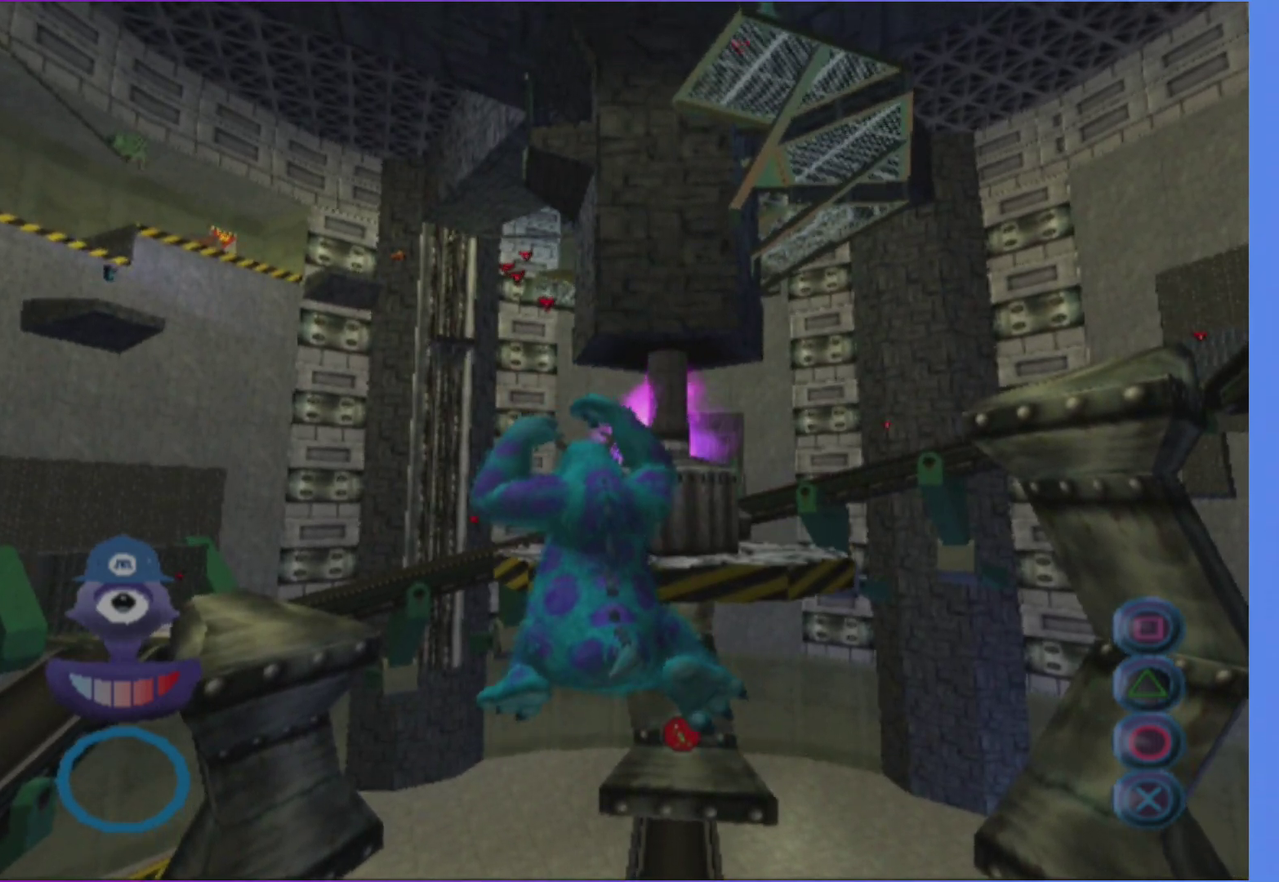
{"buttons": [], "left_stick": "center", "right_stick": "center", "events": []}
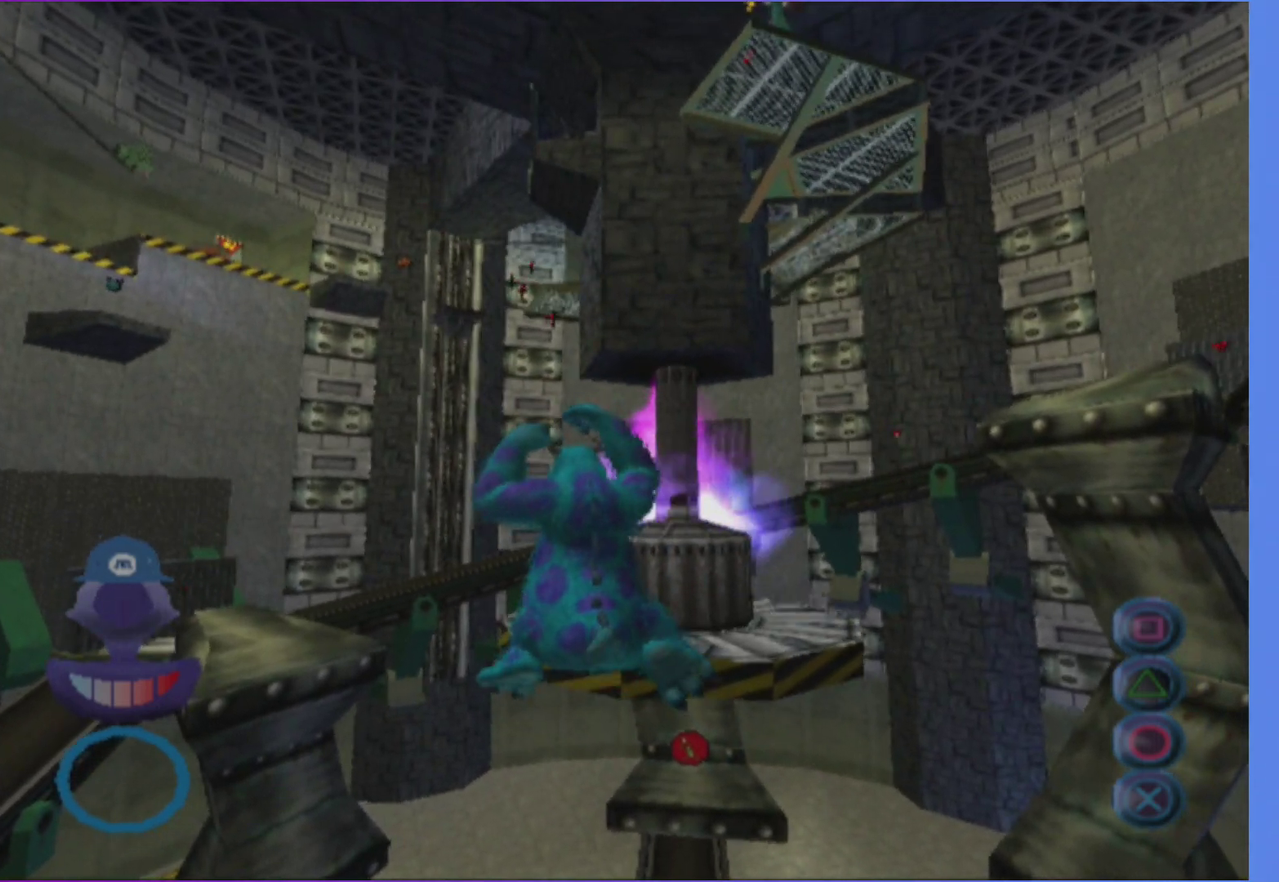
{"buttons": [], "left_stick": "center", "right_stick": "center", "events": []}
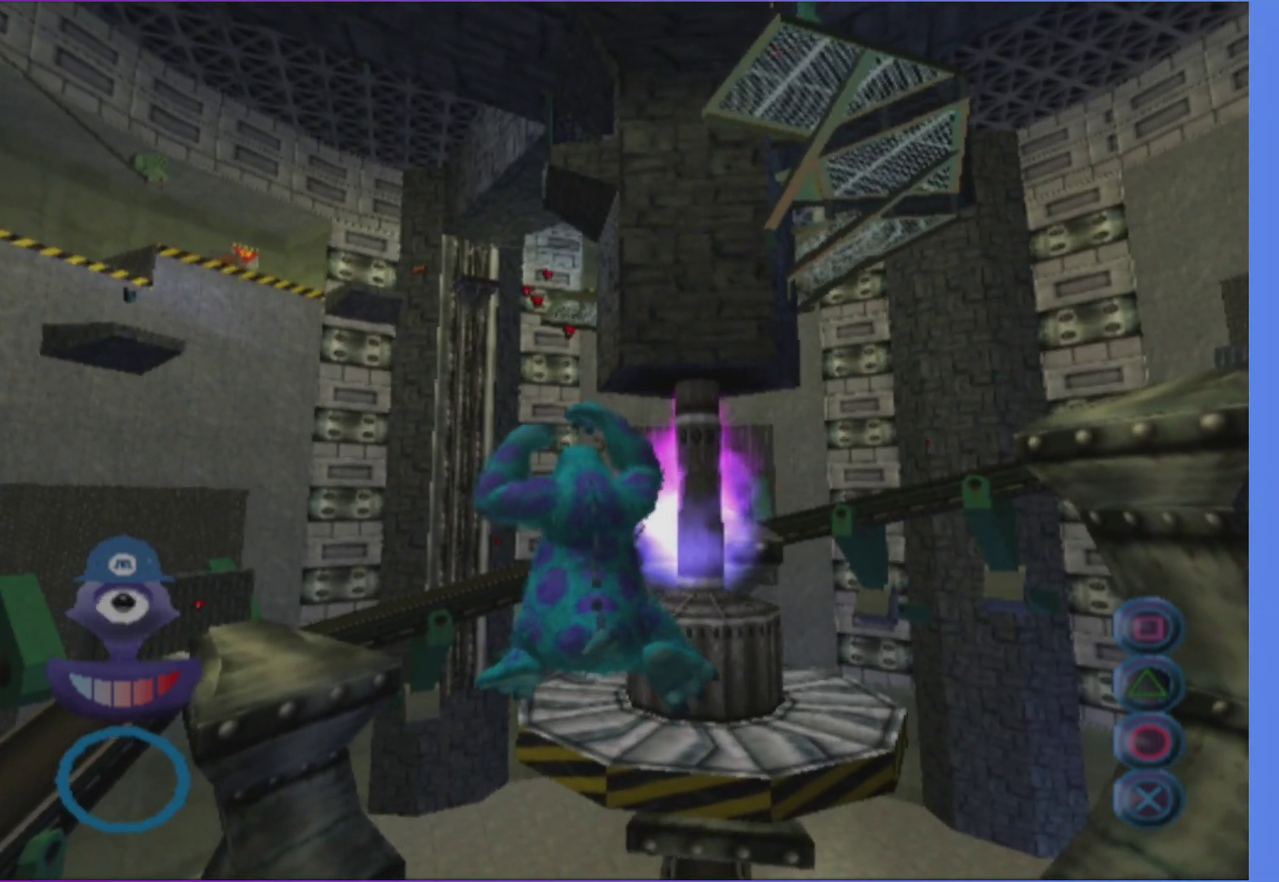
{"buttons": [], "left_stick": "center", "right_stick": "center", "events": [[200, "left_stick", "up-left"], [367, "left_stick", "center"]]}
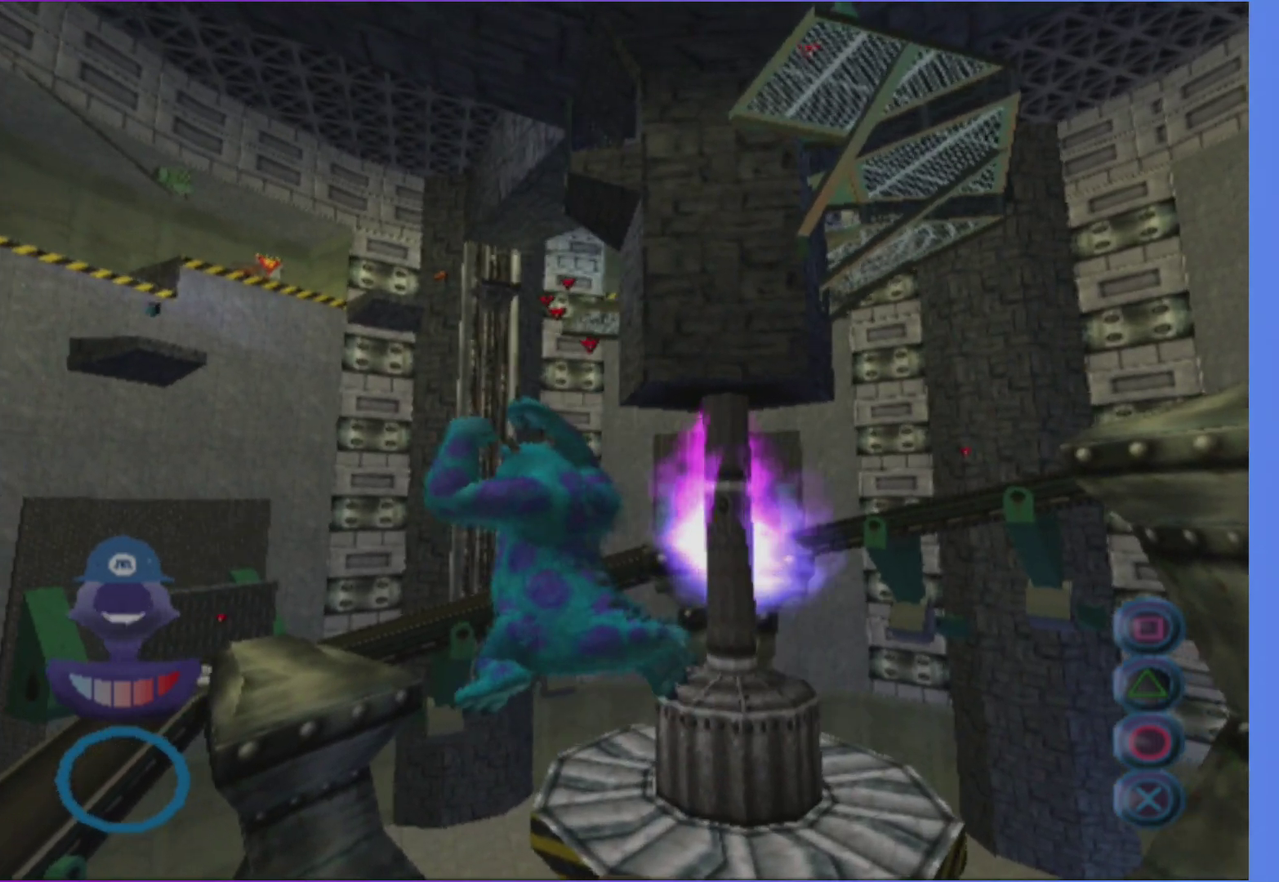
{"buttons": [], "left_stick": "center", "right_stick": "center", "events": [[200, "left_stick", "down"], [367, "left_stick", "center"]]}
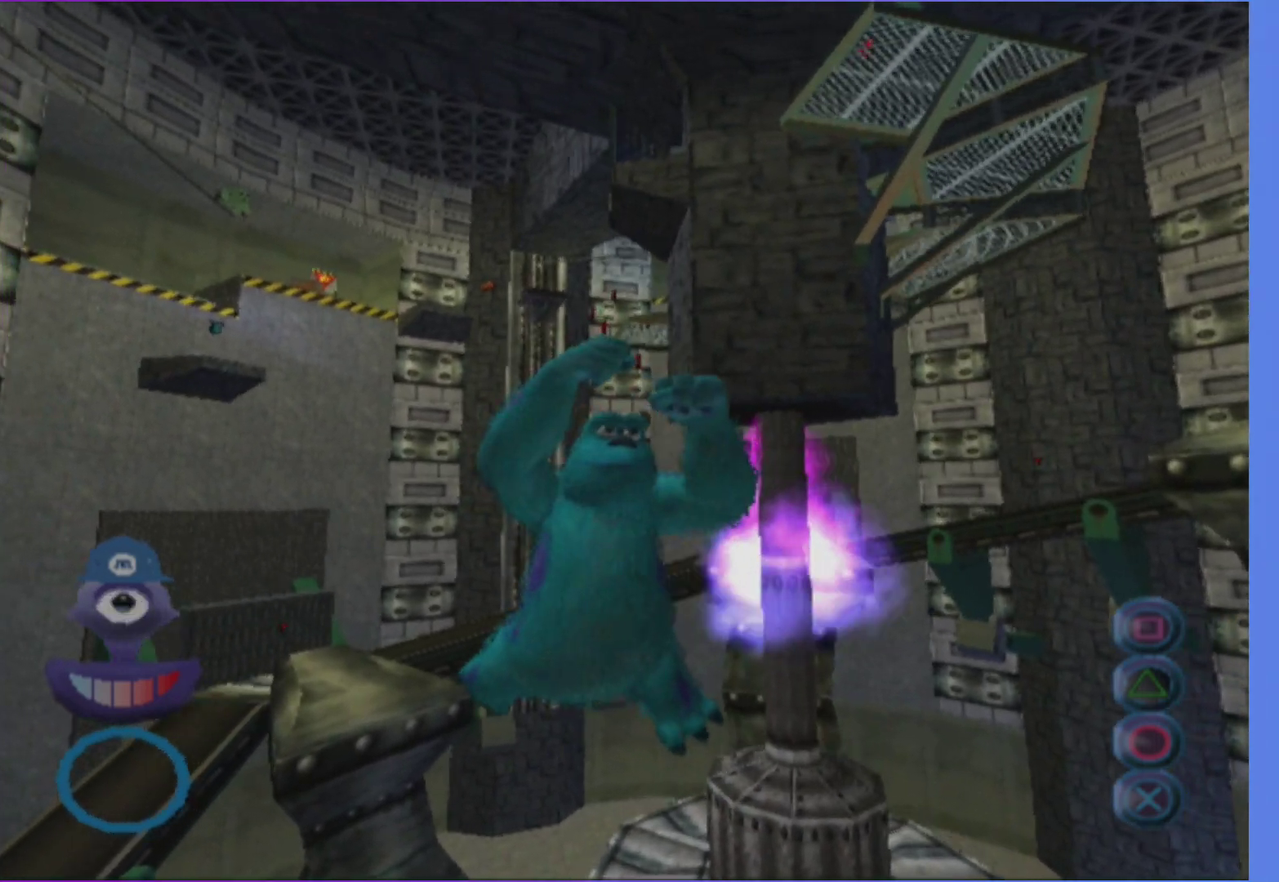
{"buttons": [], "left_stick": "right", "right_stick": "center", "events": [[283, "left_stick", "right"]]}
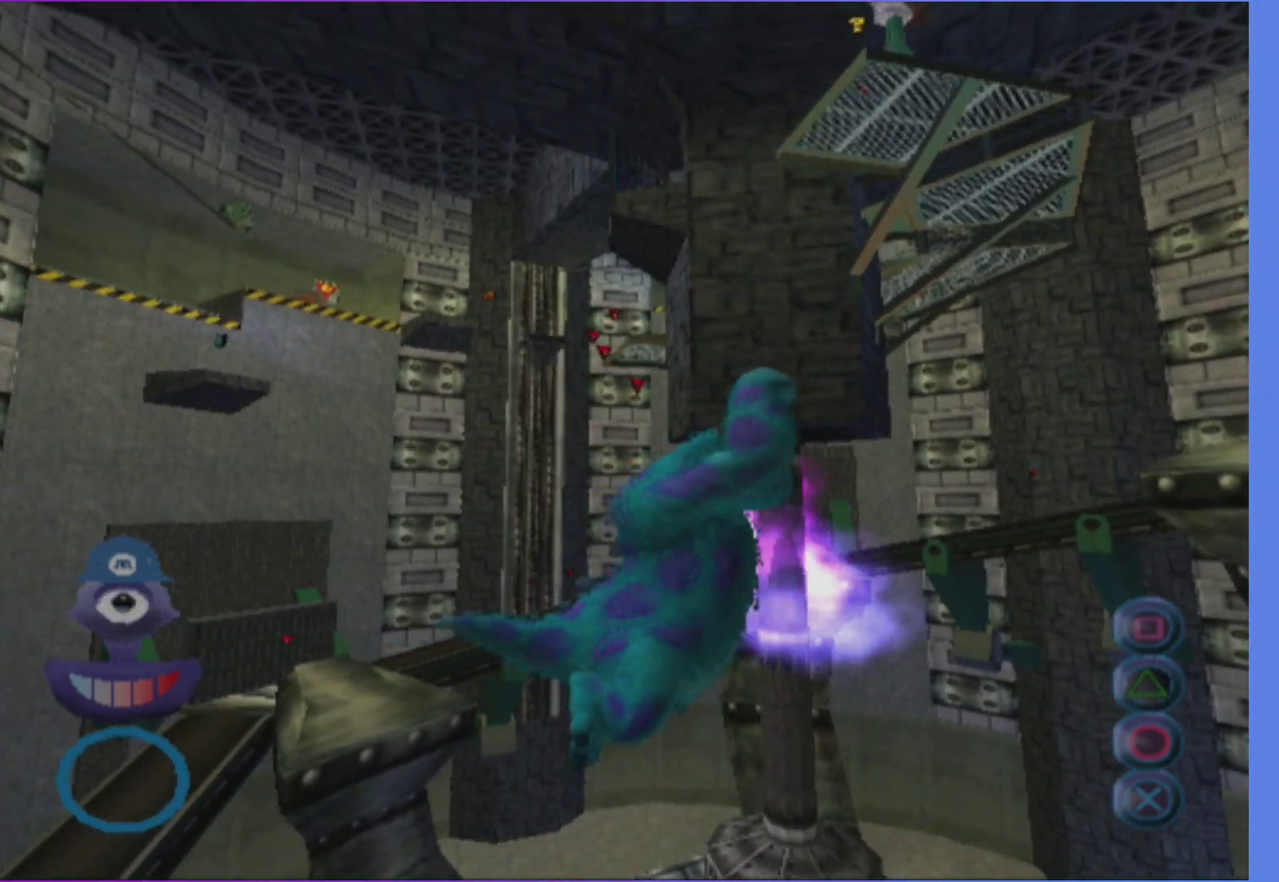
{"buttons": [], "left_stick": "center", "right_stick": "center", "events": [[83, "left_stick", "center"]]}